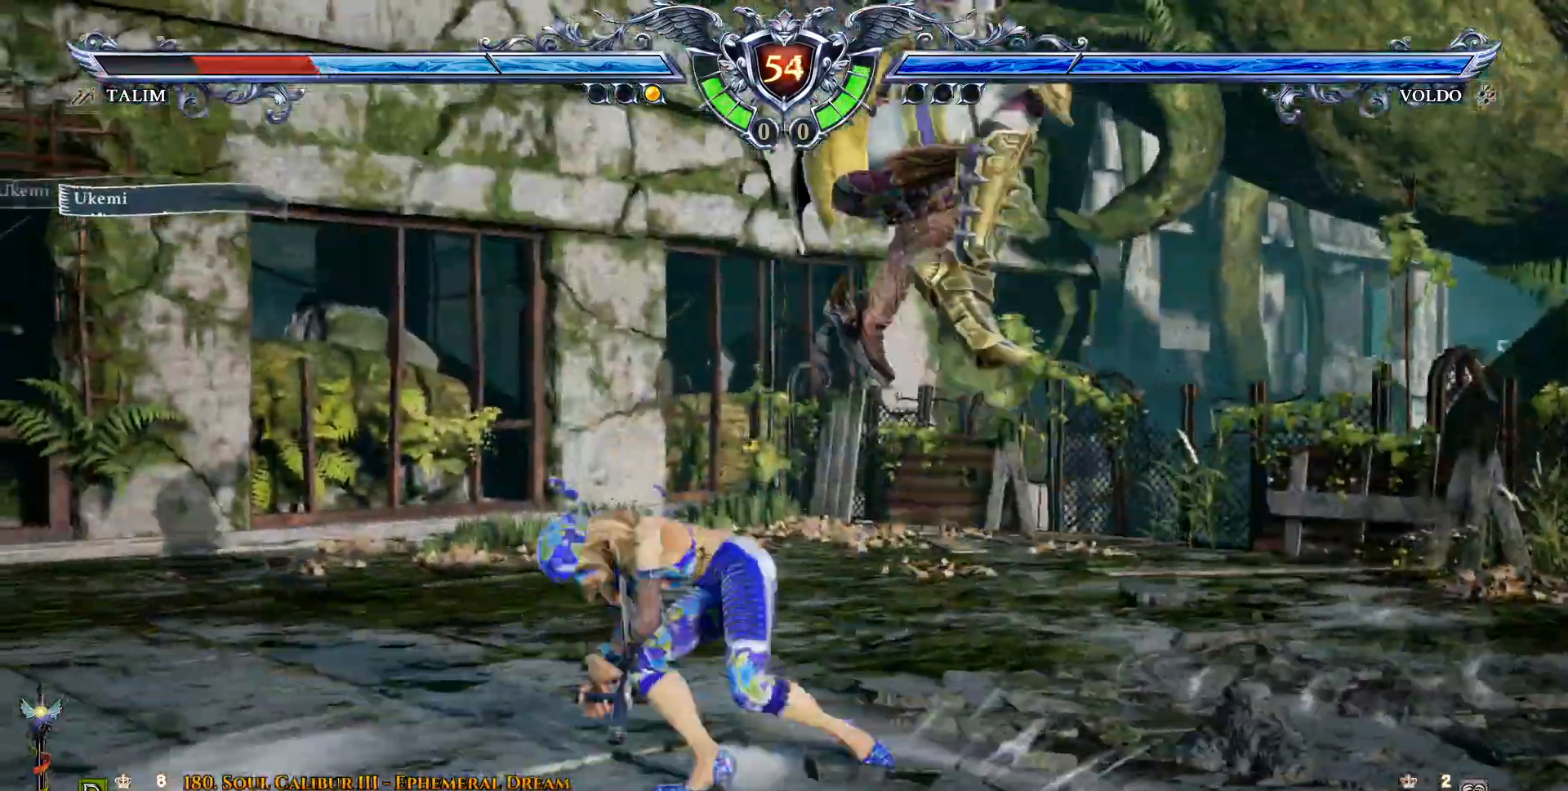
Gameplay with a controller (PlayStation layout); each line is a JSON object with the inputs held at the frame after it (dt_ms = milliseconds from this image to that frame). "events" lists button and stick changes between this image and that frame as [ms after this image, input, new state], when the widget could be followed in between. Not read: DPAD_RIGHT left_stick right_stick.
{"dt_ms": 500, "buttons": ["CROSS", "DPAD_DOWN"], "events": []}
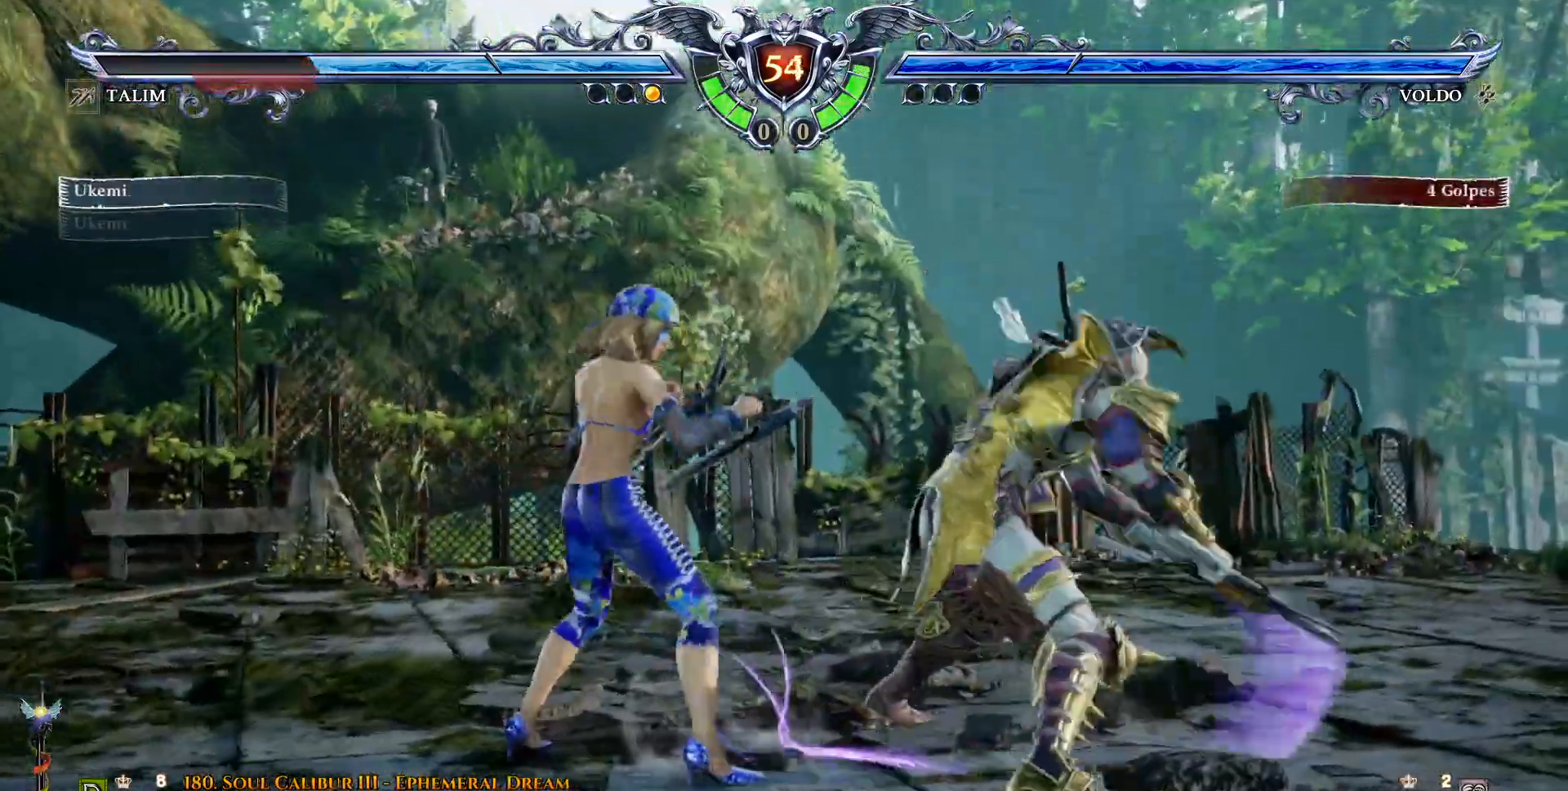
{"dt_ms": 1000, "buttons": ["DPAD_DOWN"]}
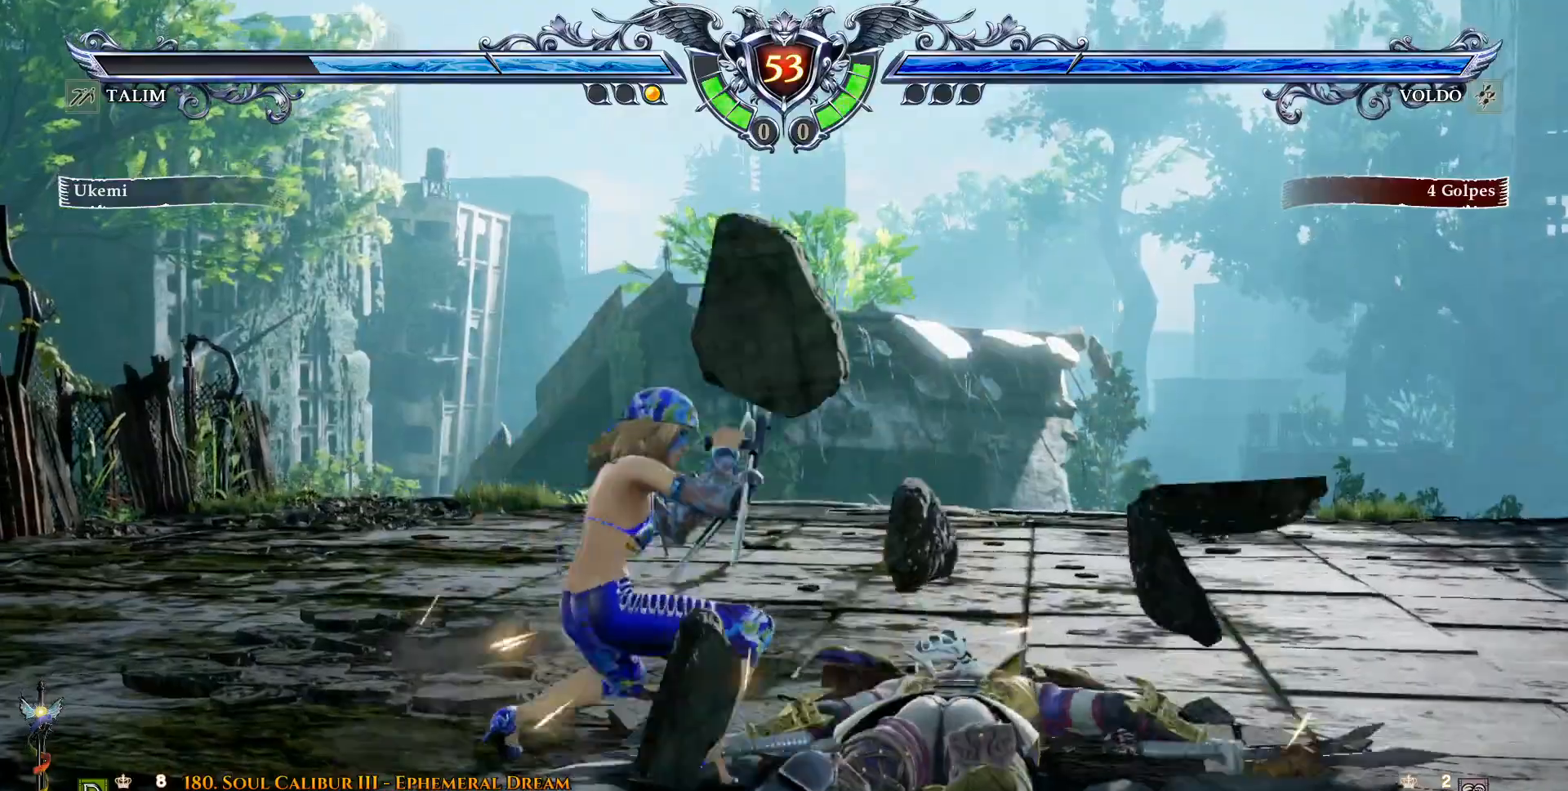
{"dt_ms": 500, "buttons": ["DPAD_DOWN"], "events": [[50, "TRIANGLE", "down"], [117, "TRIANGLE", "up"]]}
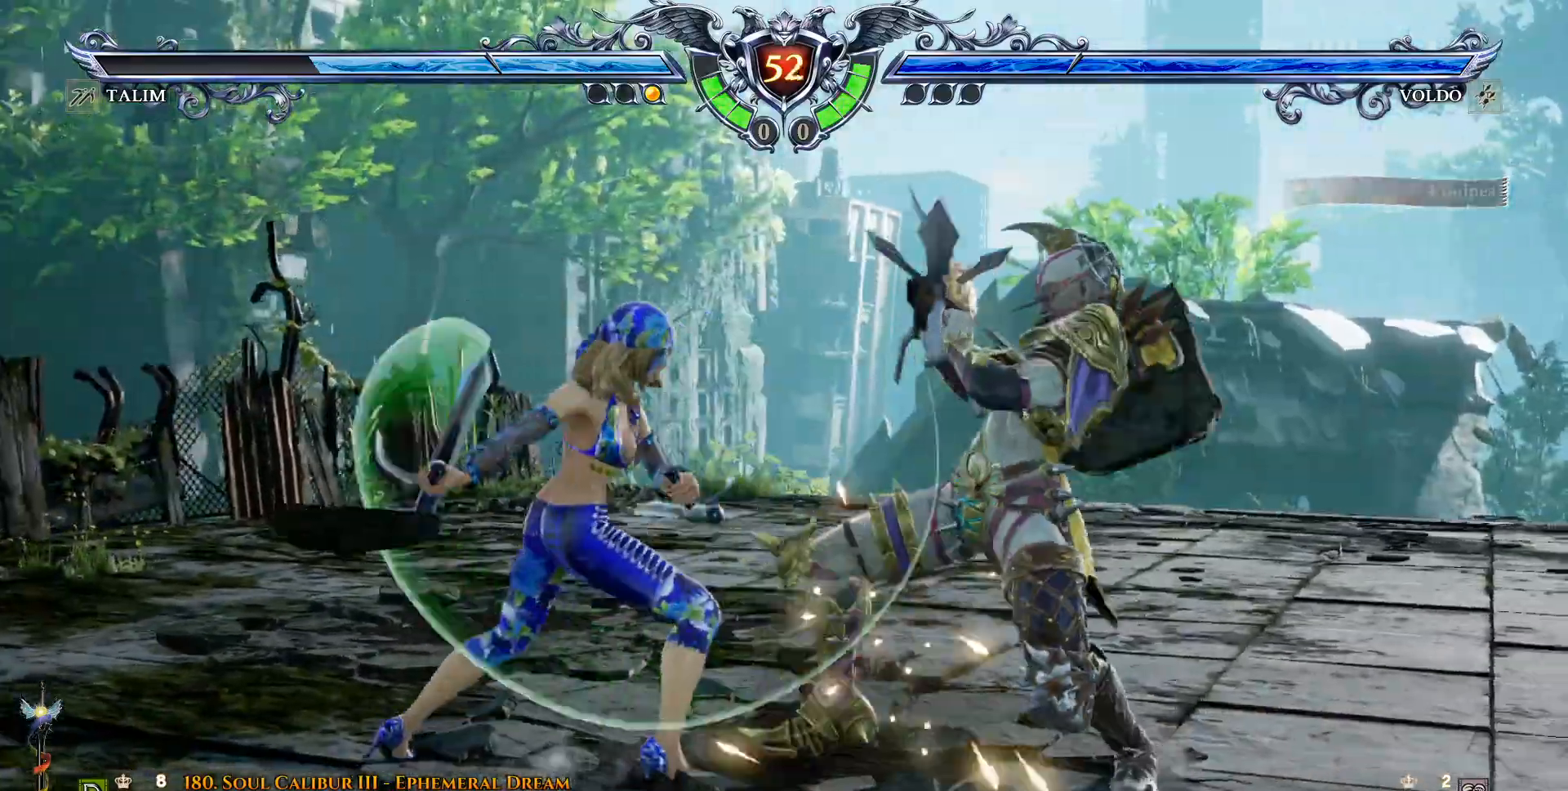
{"dt_ms": 500, "buttons": ["CROSS", "DPAD_DOWN"], "events": [[200, "CROSS", "down"]]}
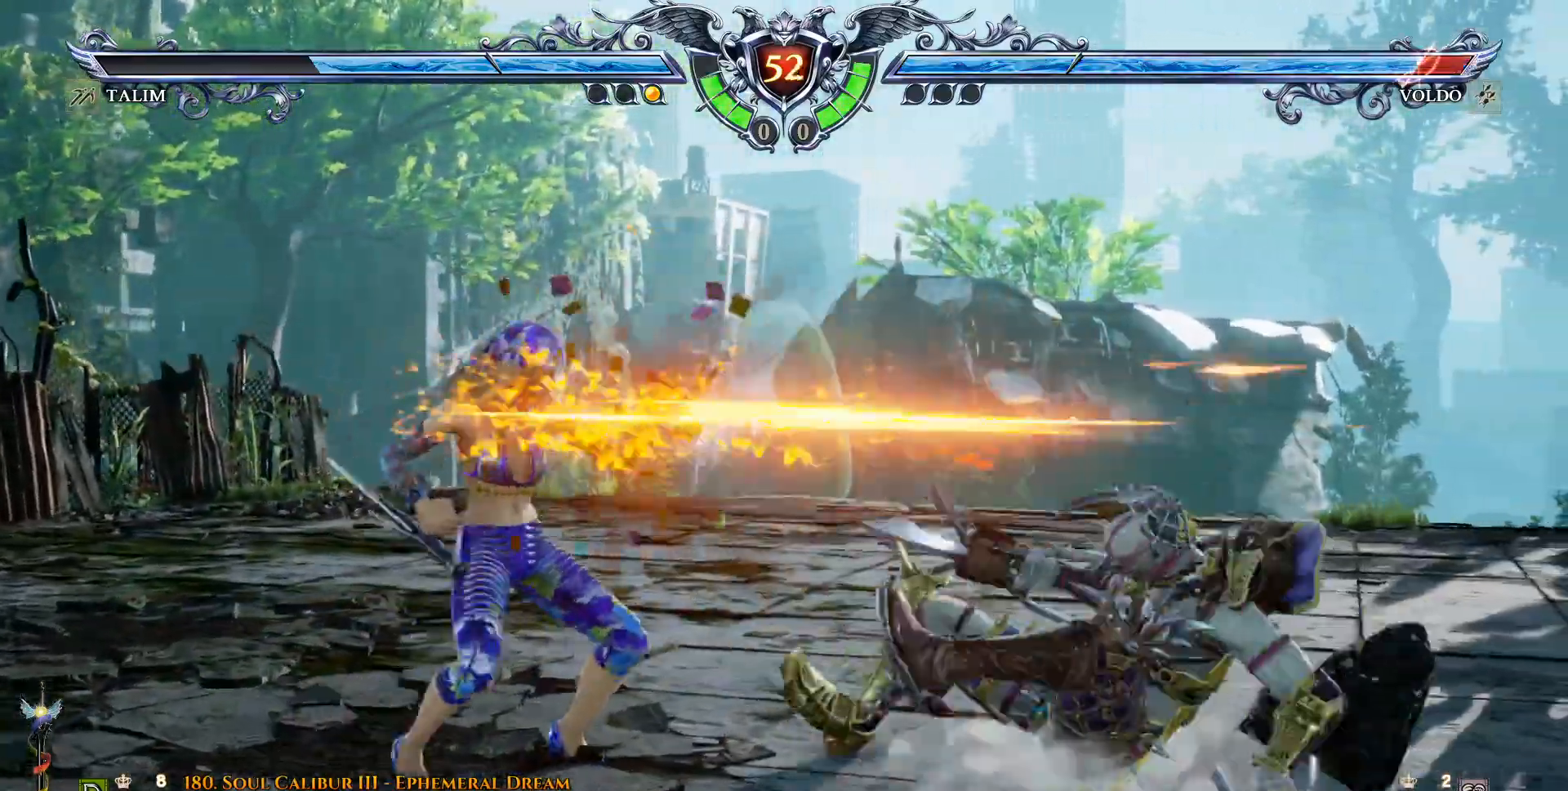
{"dt_ms": 500, "buttons": ["DPAD_DOWN"], "events": [[100, "CROSS", "up"], [400, "DPAD_UP", "down"], [500, "DPAD_UP", "up"]]}
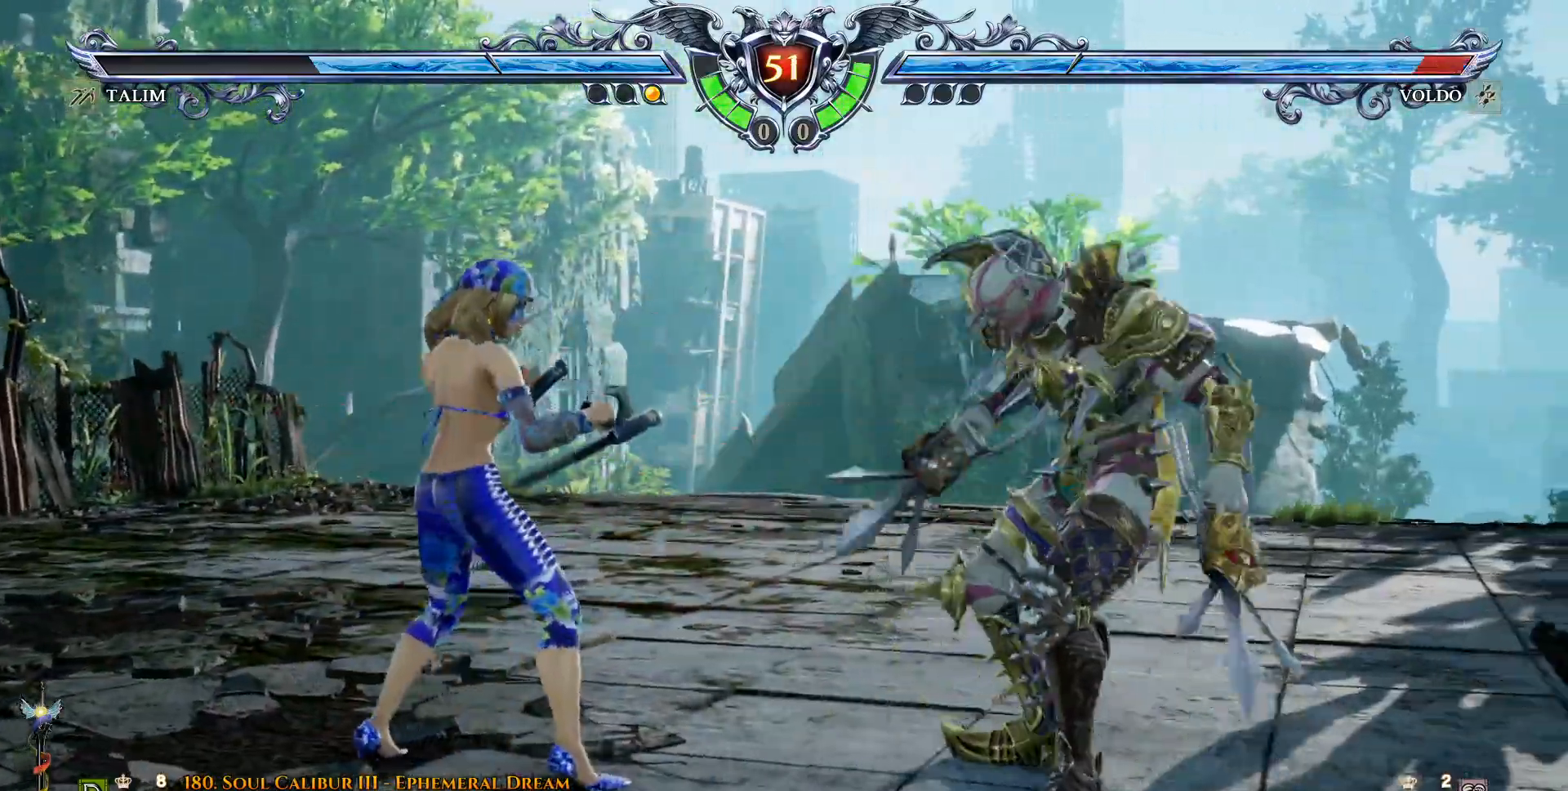
{"dt_ms": 500, "buttons": [], "events": [[67, "CROSS", "down"], [350, "CROSS", "up"], [350, "TRIANGLE", "down"], [467, "TRIANGLE", "up"], [500, "DPAD_DOWN", "up"]]}
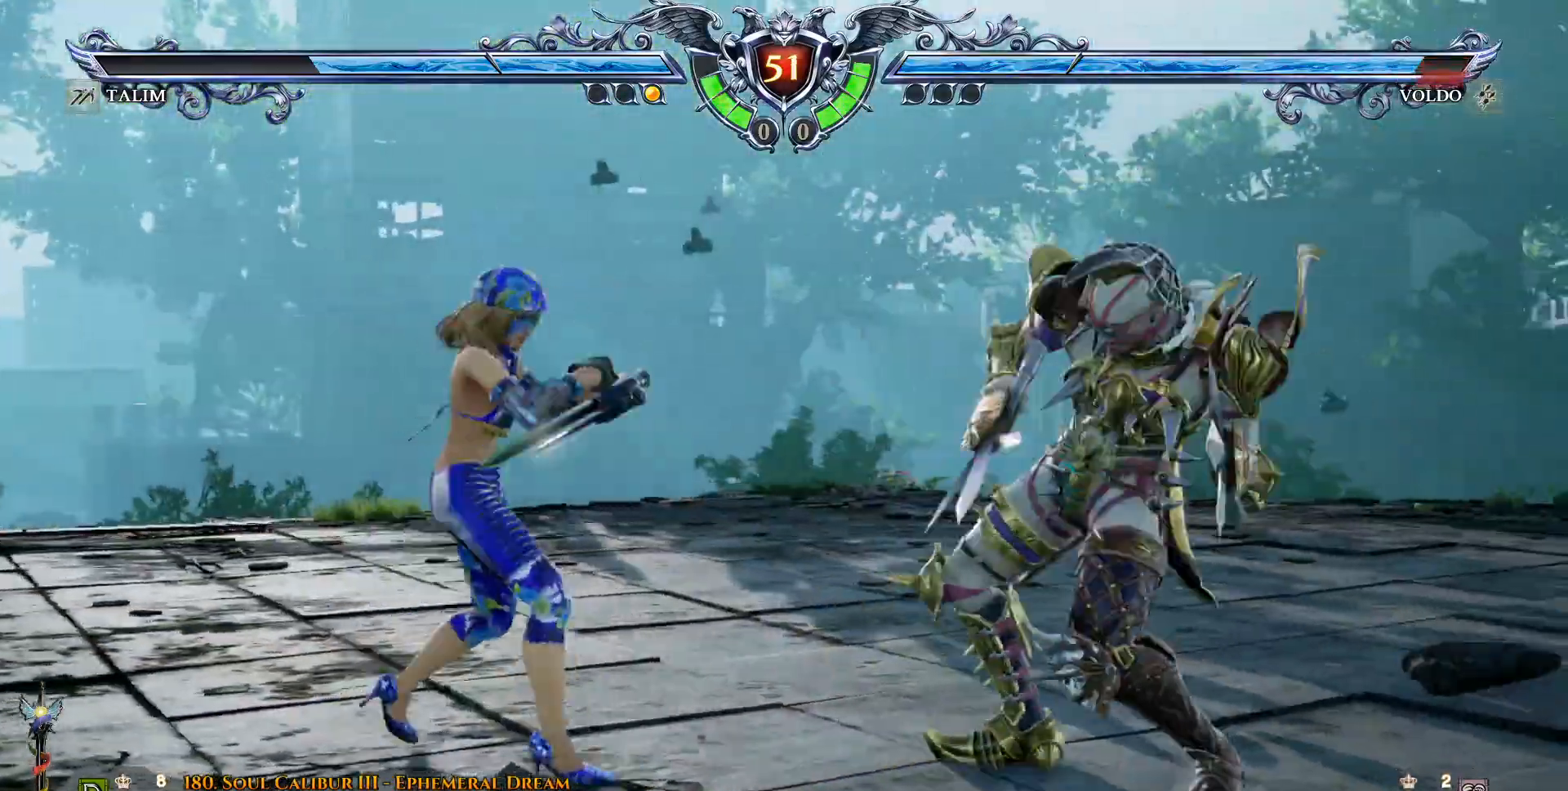
{"dt_ms": 500, "buttons": ["CROSS"], "events": [[50, "CIRCLE", "down"], [150, "CIRCLE", "up"], [217, "CIRCLE", "down"], [300, "CIRCLE", "up"], [500, "CROSS", "down"]]}
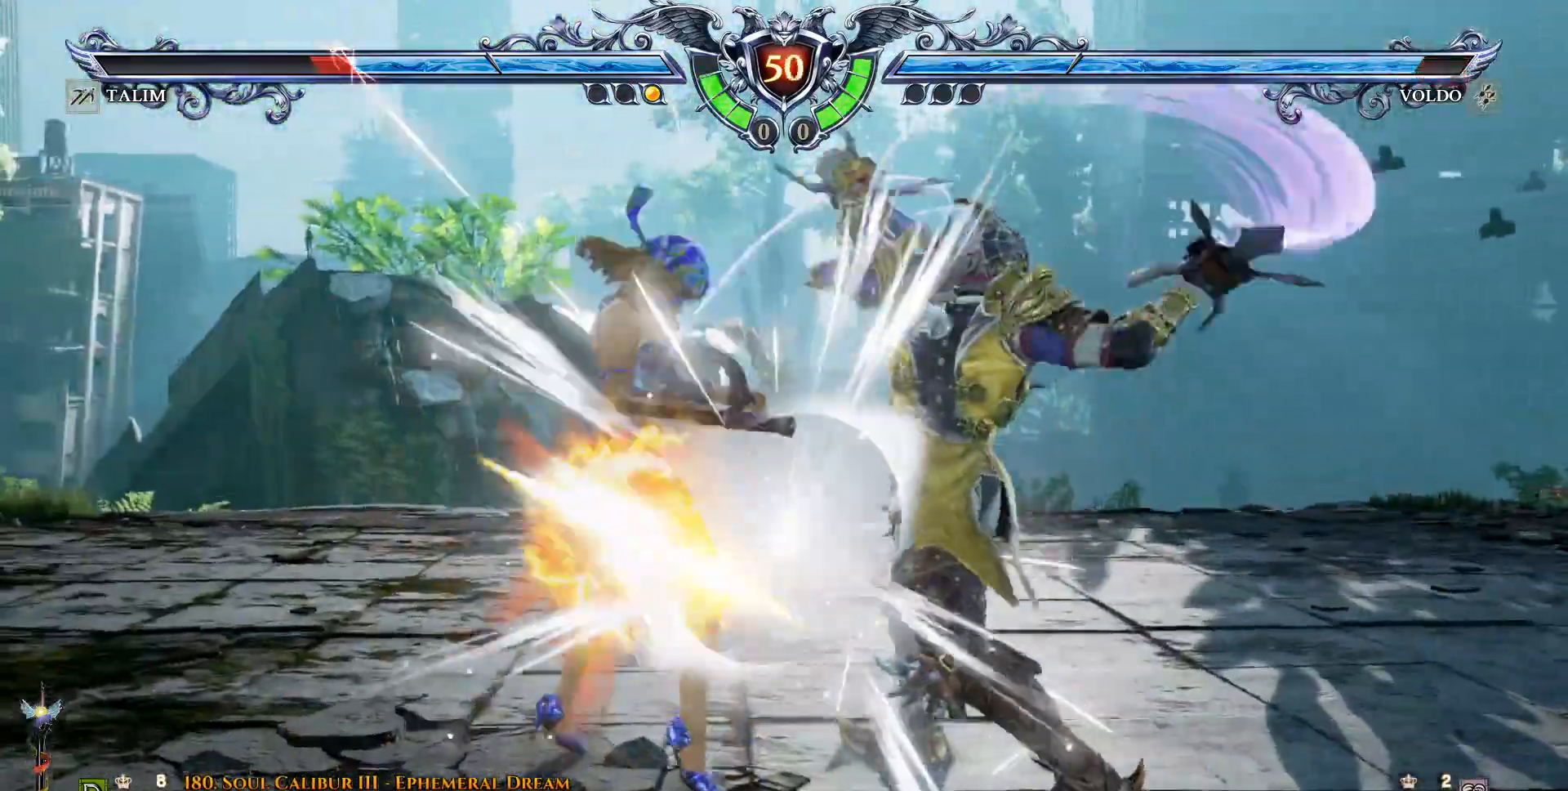
{"dt_ms": 500, "buttons": ["CROSS"], "events": [[367, "CROSS", "up"], [483, "CROSS", "down"]]}
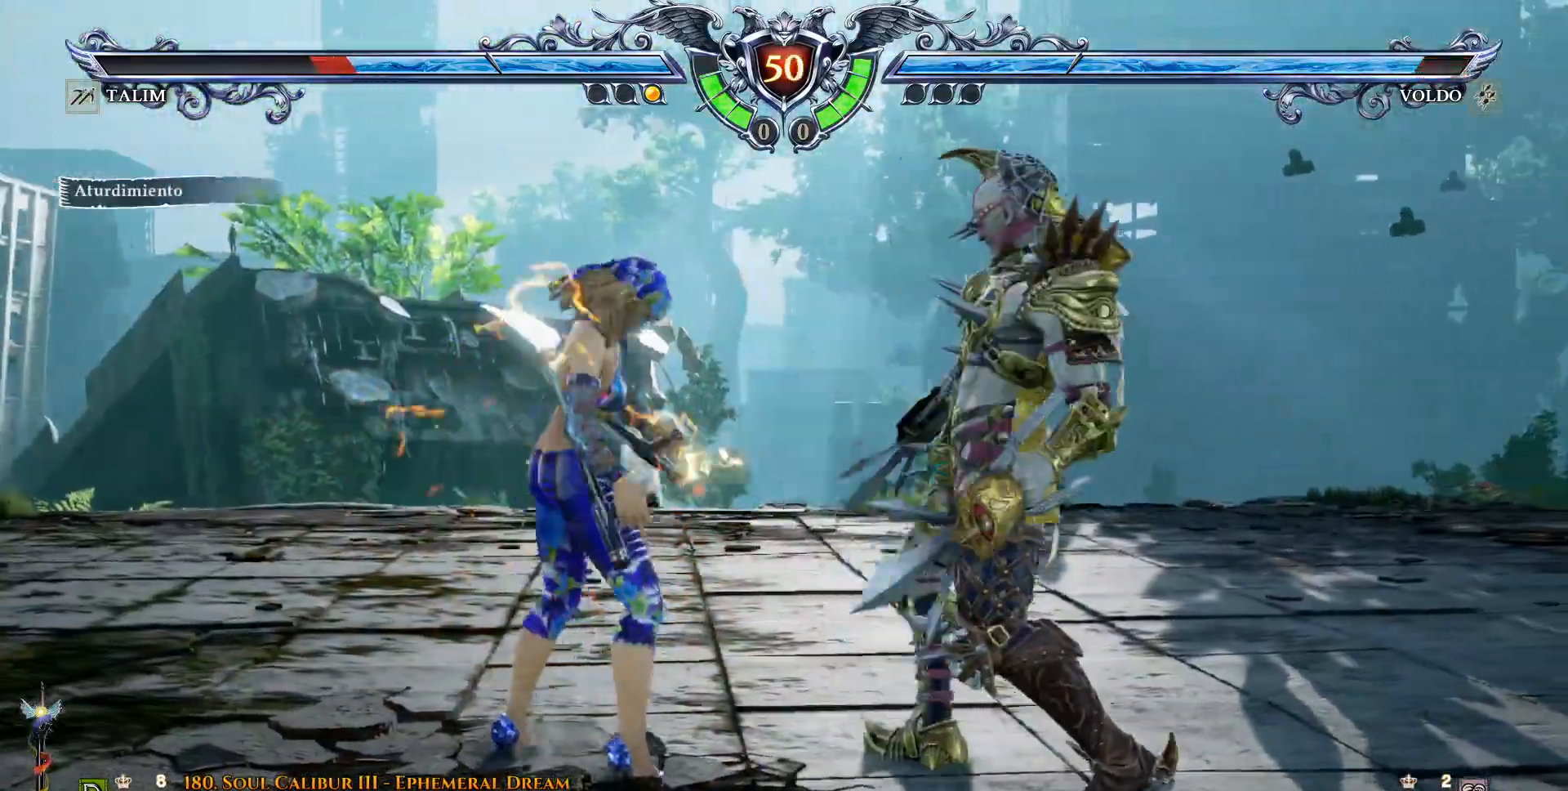
{"dt_ms": 500, "buttons": ["CROSS", "SQUARE"], "events": [[417, "SQUARE", "down"]]}
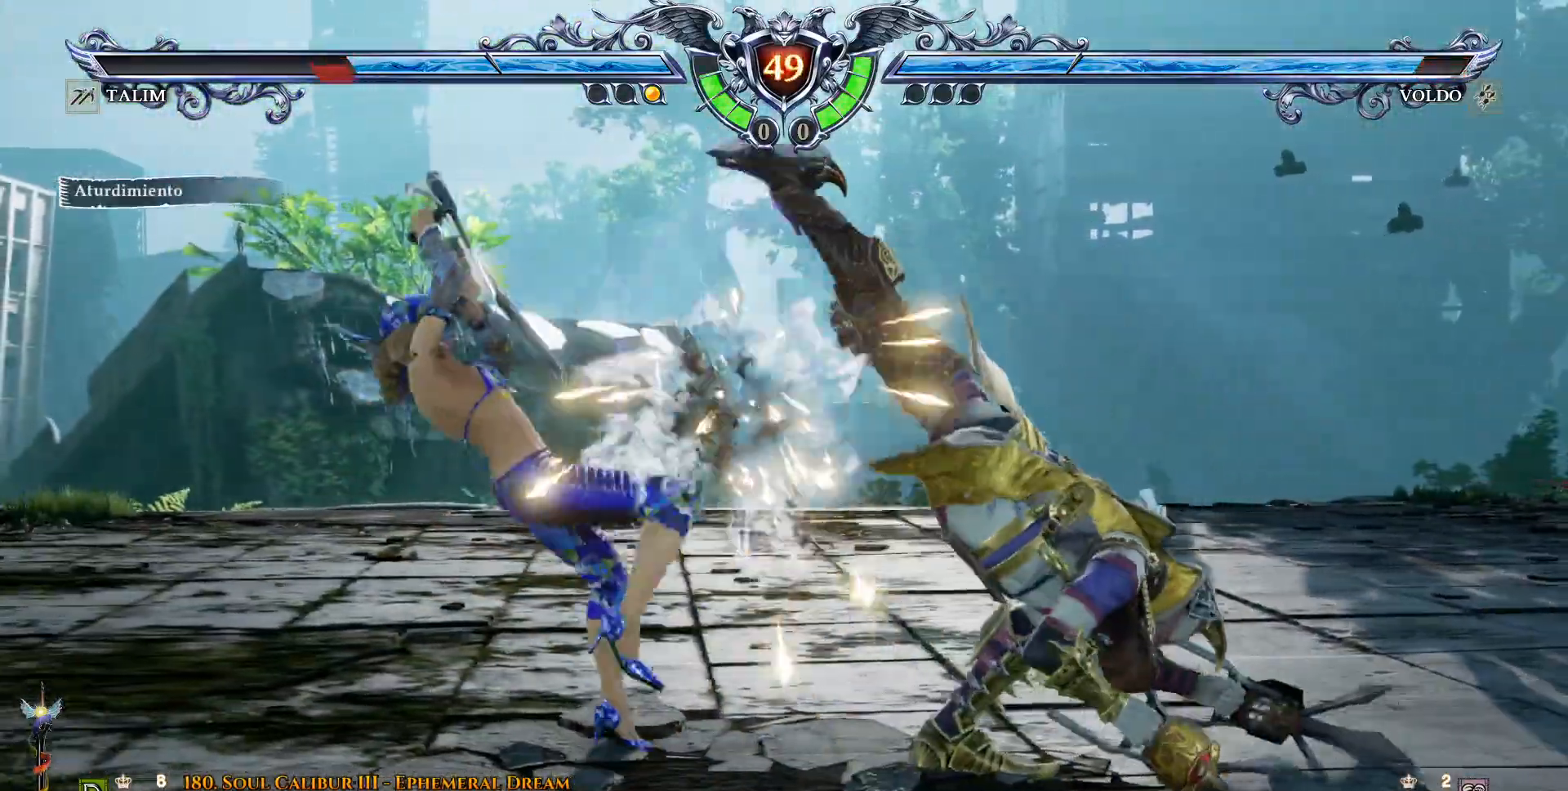
{"dt_ms": 500, "buttons": [], "events": [[17, "SQUARE", "up"], [150, "CROSS", "up"], [200, "TRIANGLE", "down"], [300, "TRIANGLE", "up"], [400, "CIRCLE", "down"], [500, "CIRCLE", "up"]]}
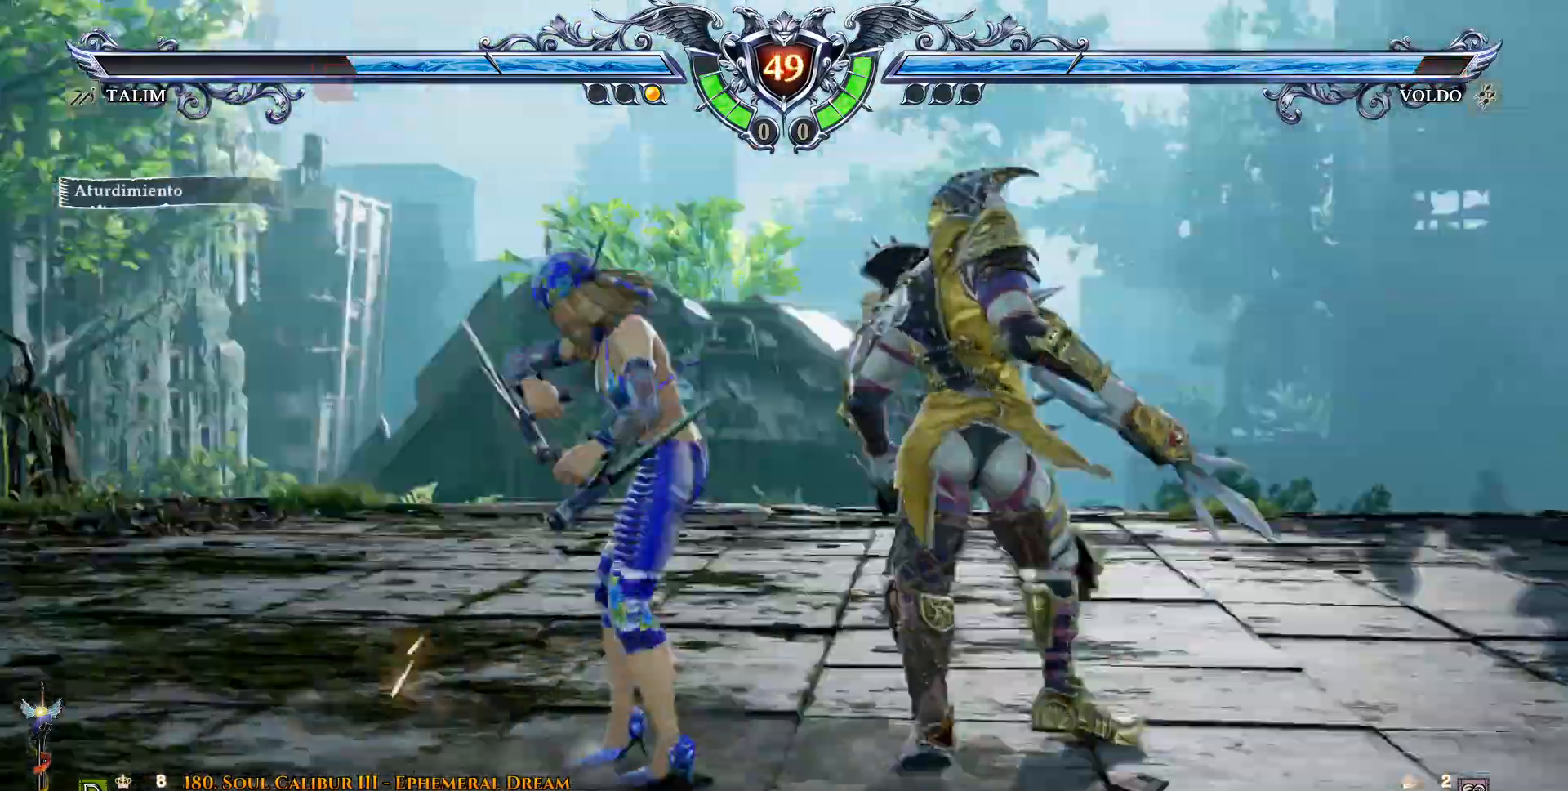
{"dt_ms": 500, "buttons": ["CROSS"], "events": [[67, "CIRCLE", "down"], [133, "CIRCLE", "up"], [300, "CROSS", "down"]]}
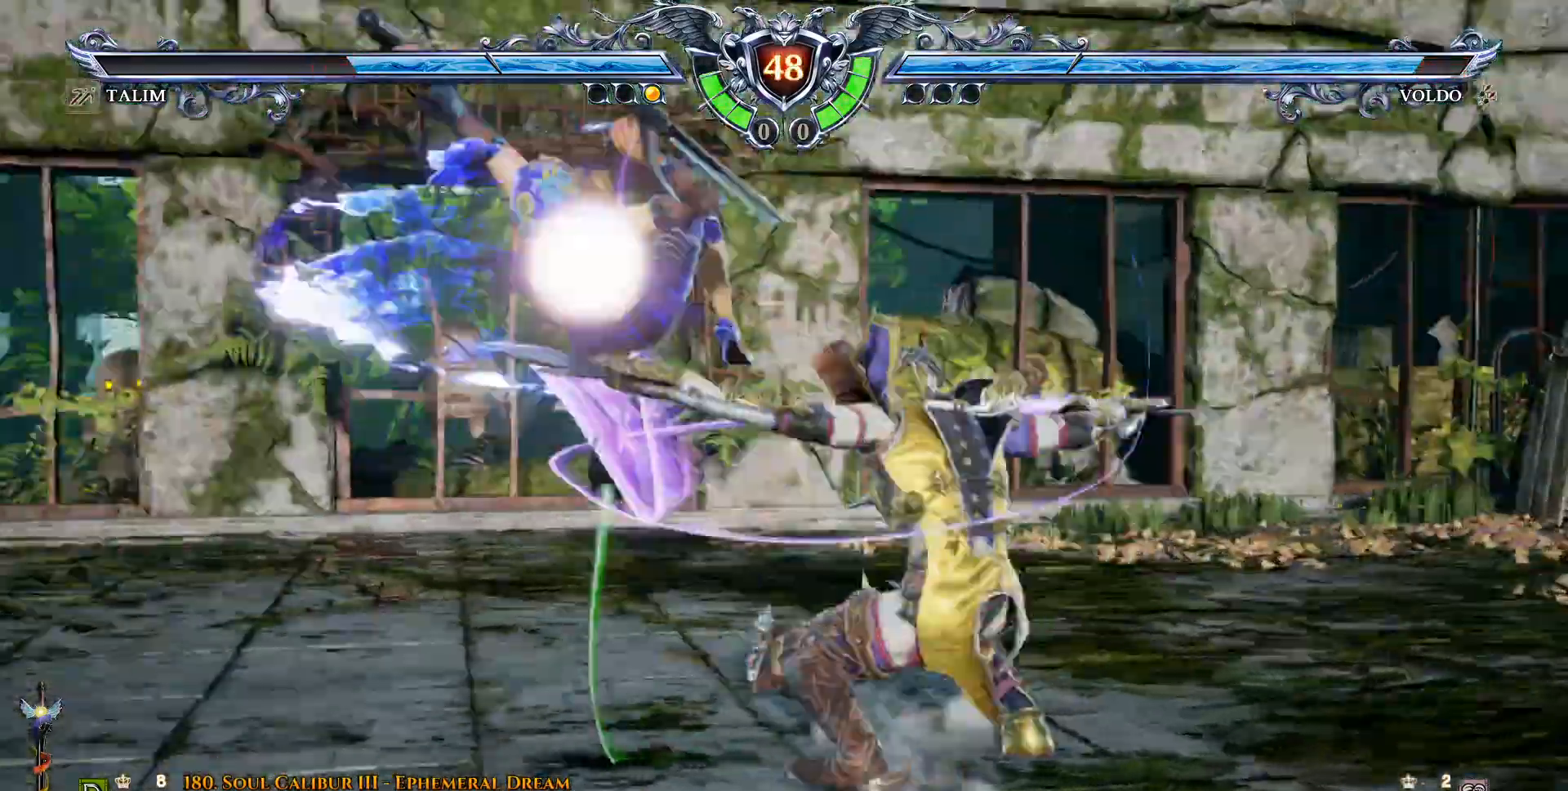
{"dt_ms": 500, "buttons": ["CROSS", "DPAD_UP"], "events": [[383, "CROSS", "up"], [383, "DPAD_UP", "down"], [417, "CROSS", "down"]]}
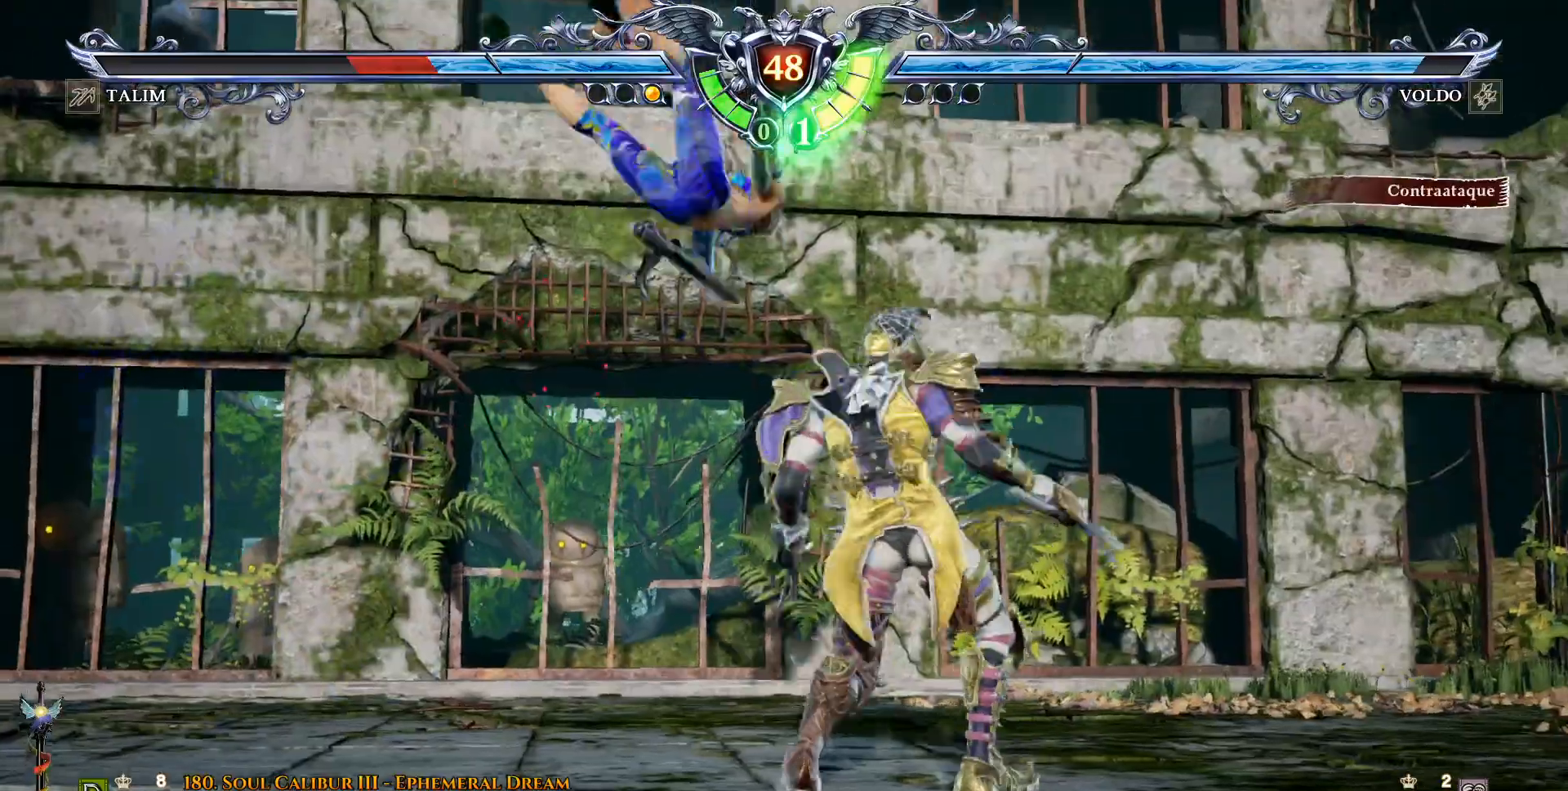
{"dt_ms": 500, "buttons": ["CROSS", "DPAD_UP"], "events": [[50, "CROSS", "up"], [167, "CROSS", "down"], [233, "CROSS", "up"], [283, "CROSS", "down"]]}
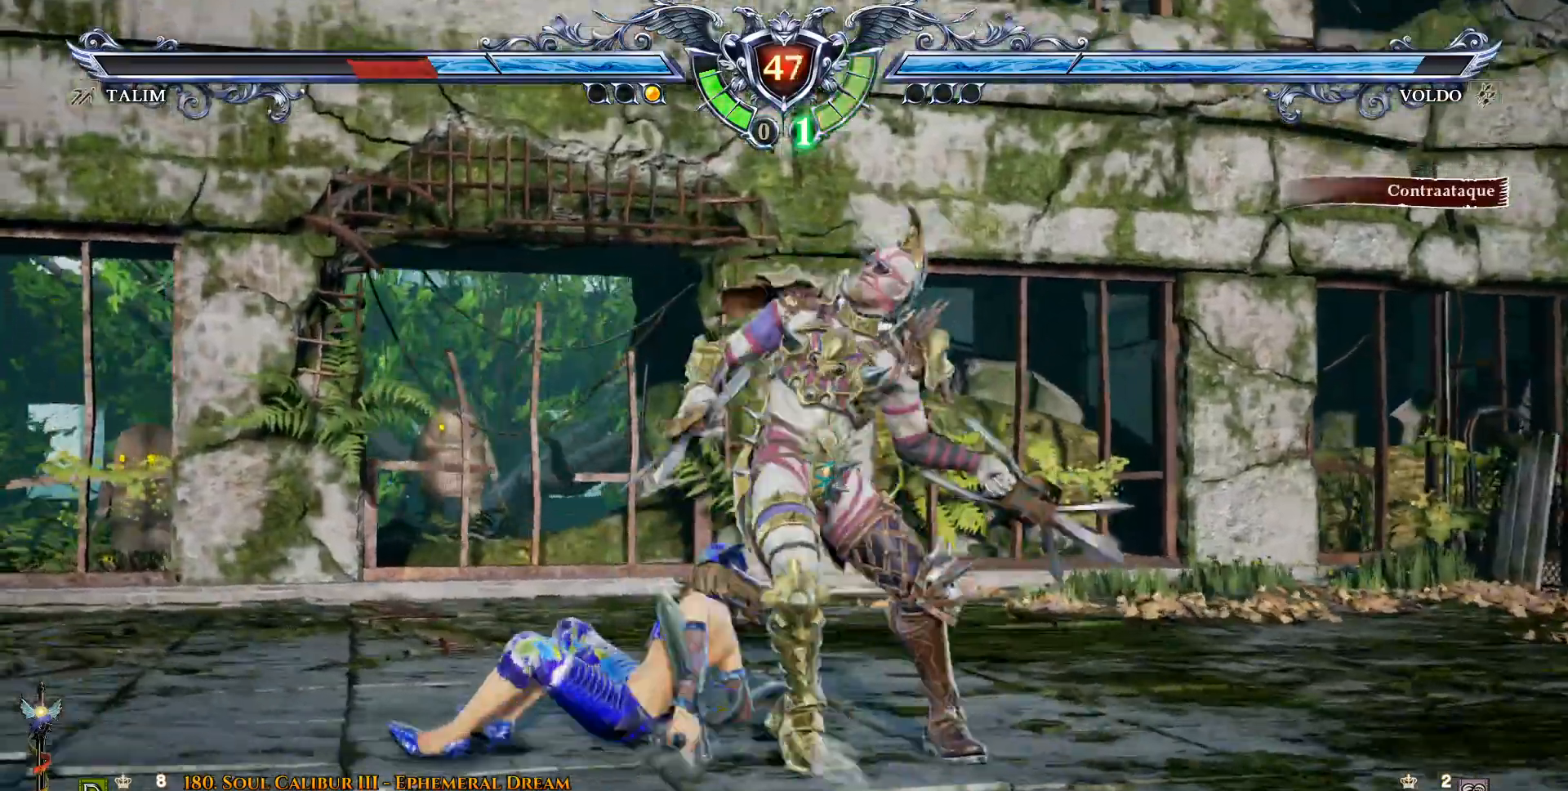
{"dt_ms": 500, "buttons": ["CROSS", "DPAD_UP"], "events": []}
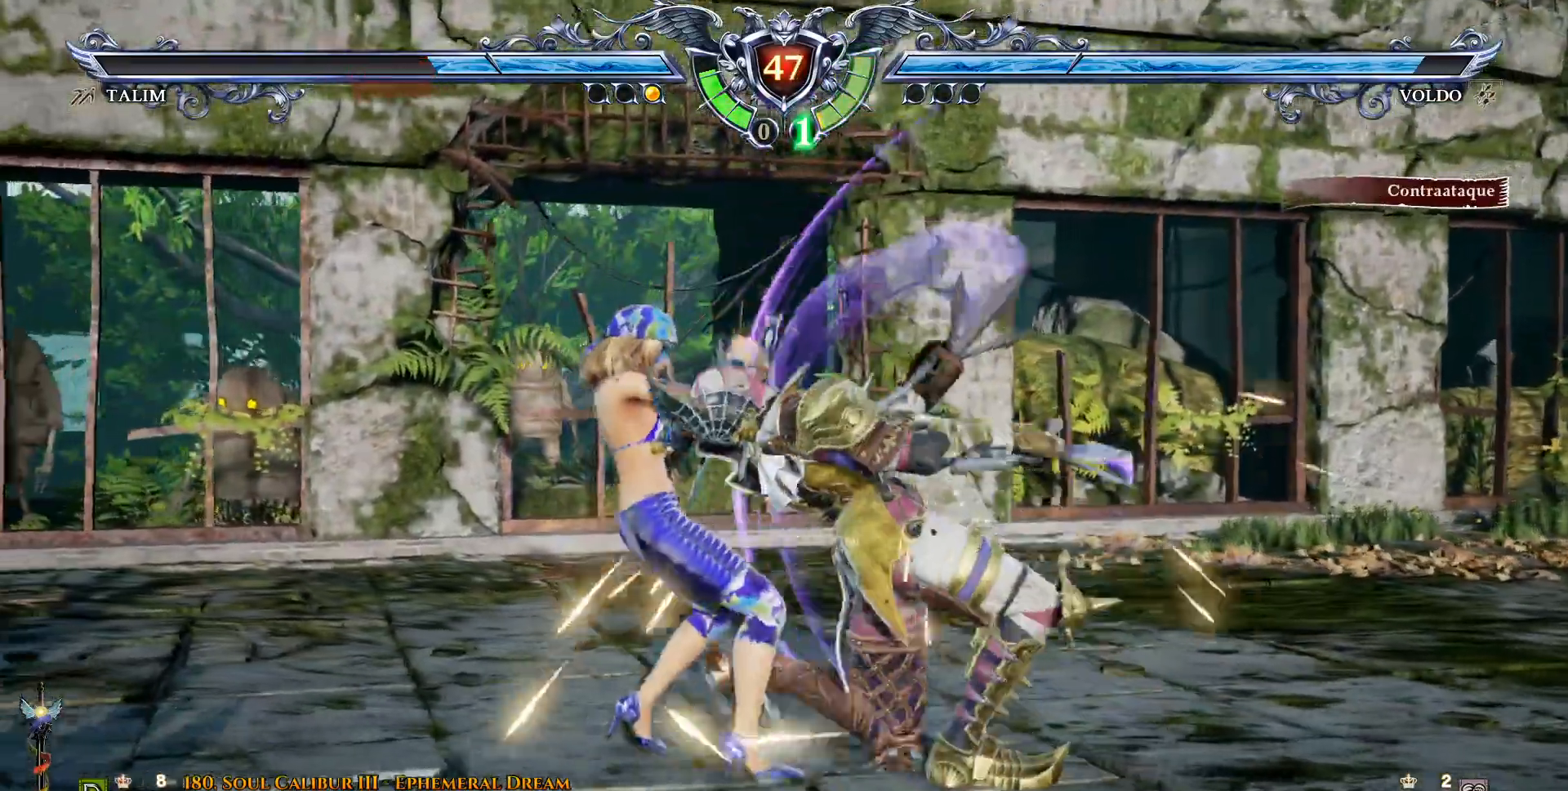
{"dt_ms": 500, "buttons": ["CROSS", "DPAD_UP"], "events": []}
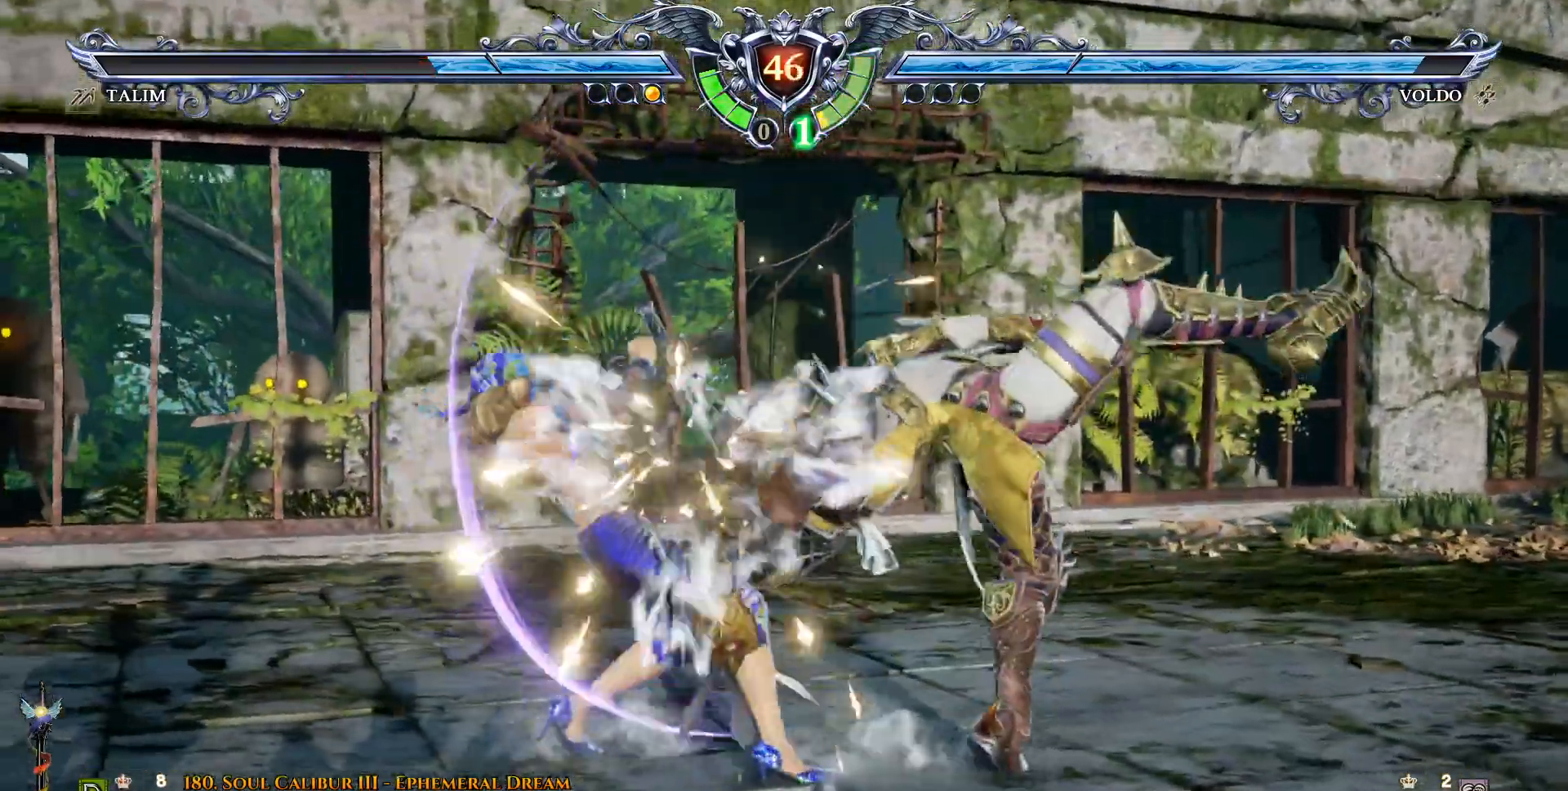
{"dt_ms": 500, "buttons": ["R1", "DPAD_UP"], "events": [[167, "CROSS", "up"], [383, "R1", "down"]]}
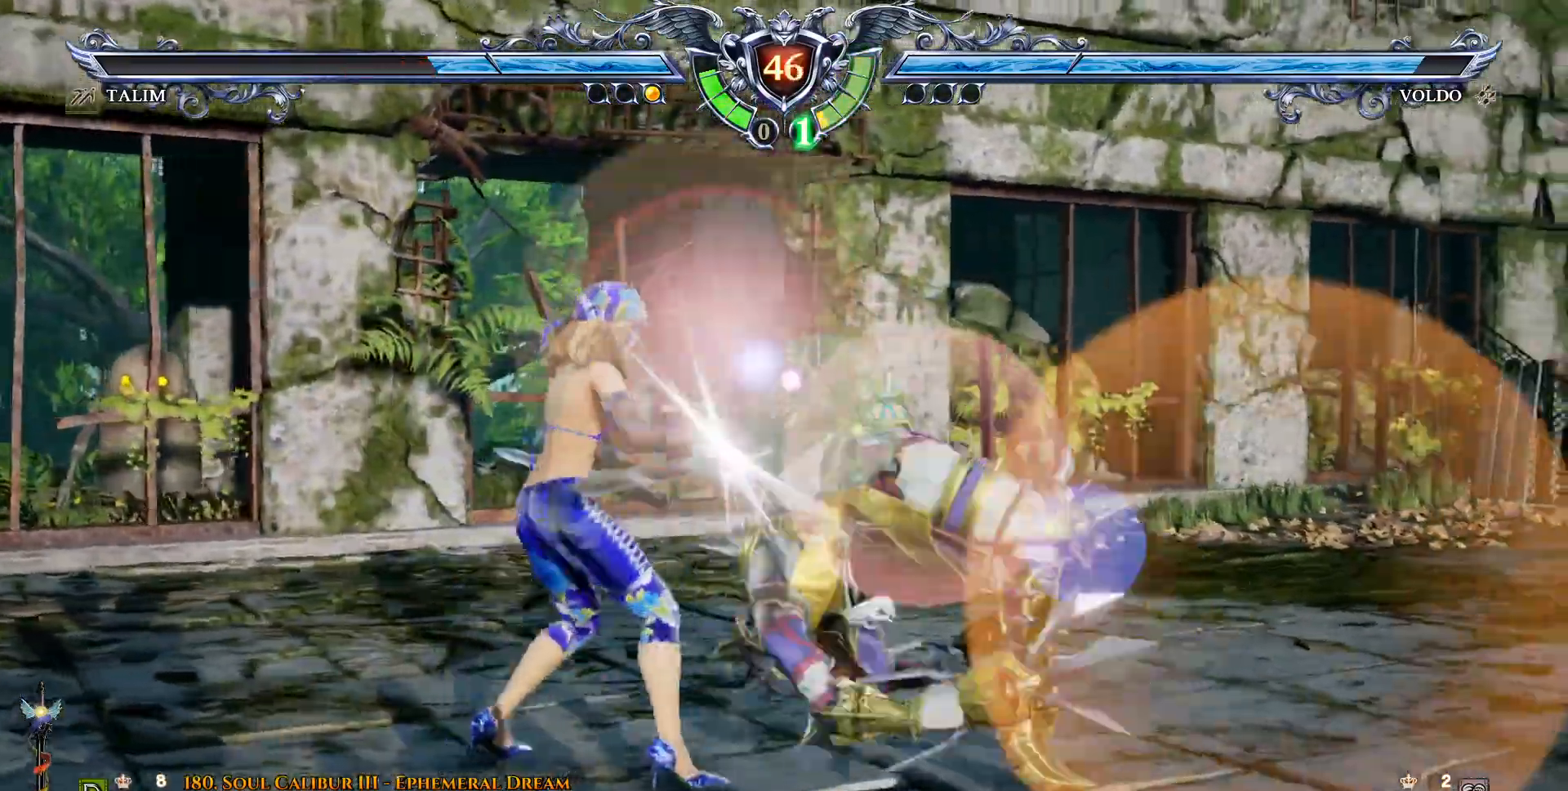
{"dt_ms": 500, "buttons": ["DPAD_UP"], "events": [[250, "R1", "up"]]}
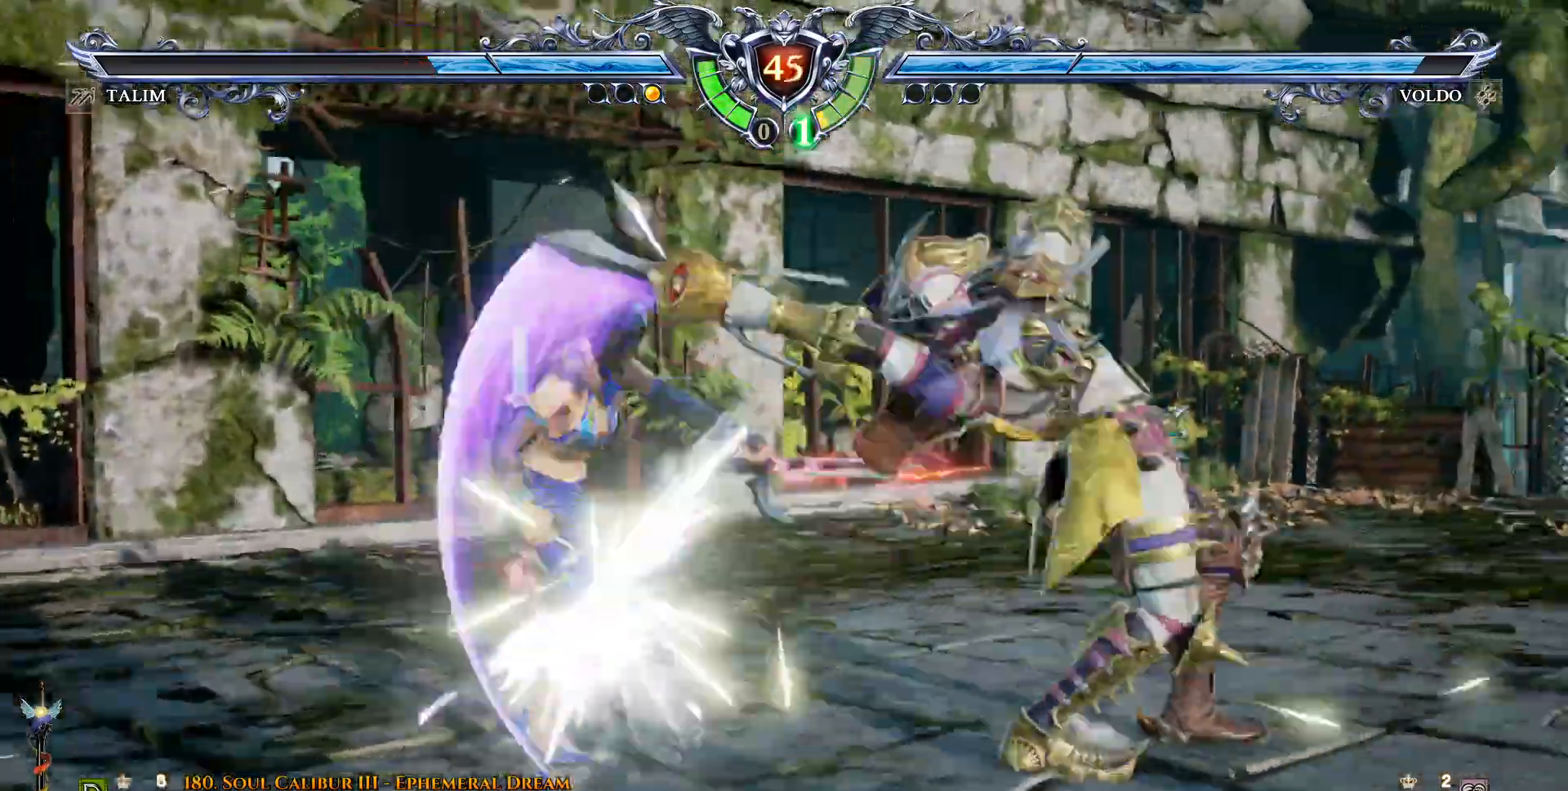
{"dt_ms": 500, "buttons": ["DPAD_UP"], "events": []}
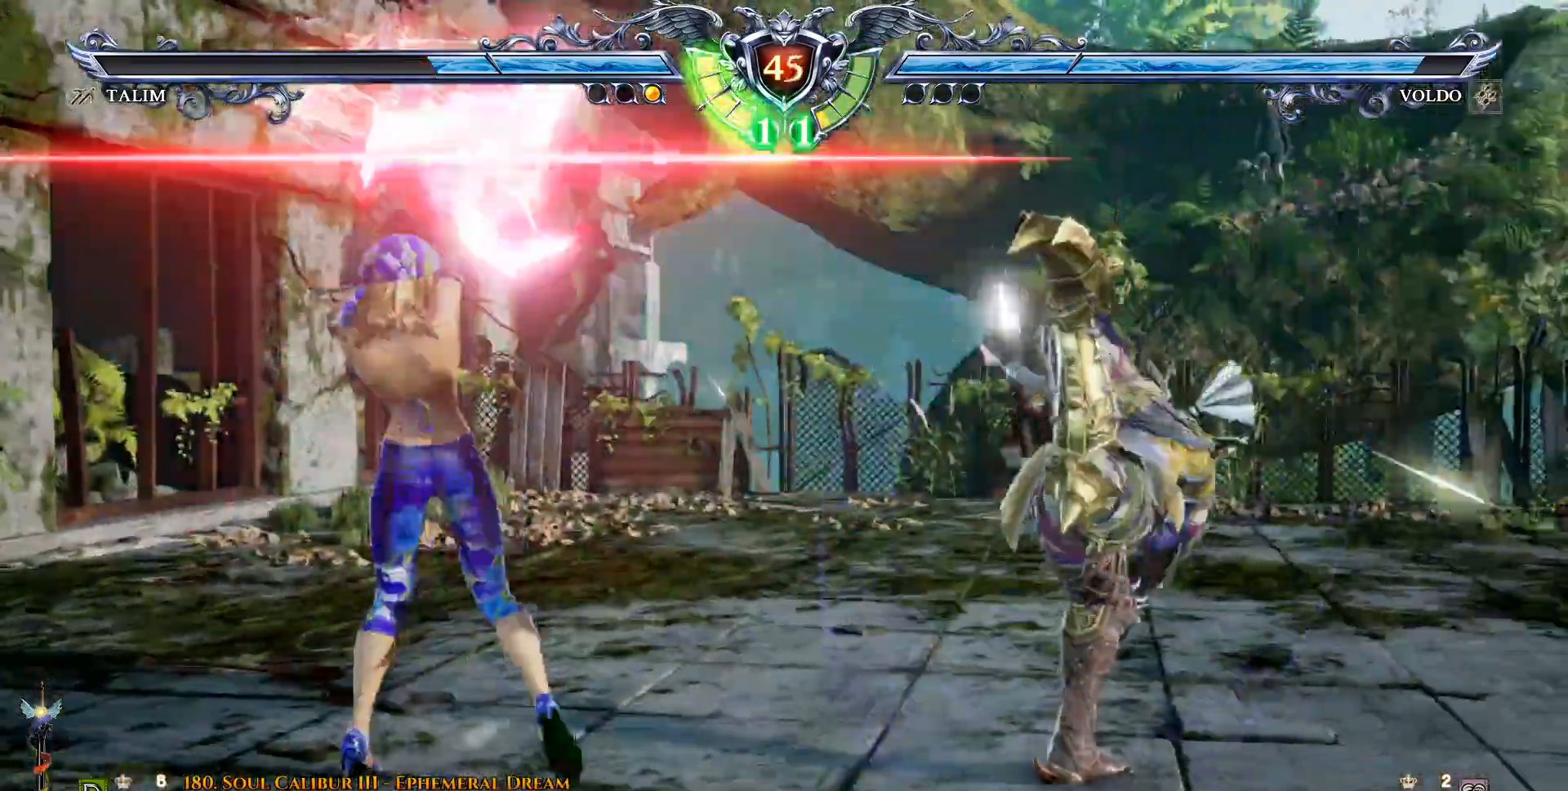
{"dt_ms": 500, "buttons": ["DPAD_UP"], "events": []}
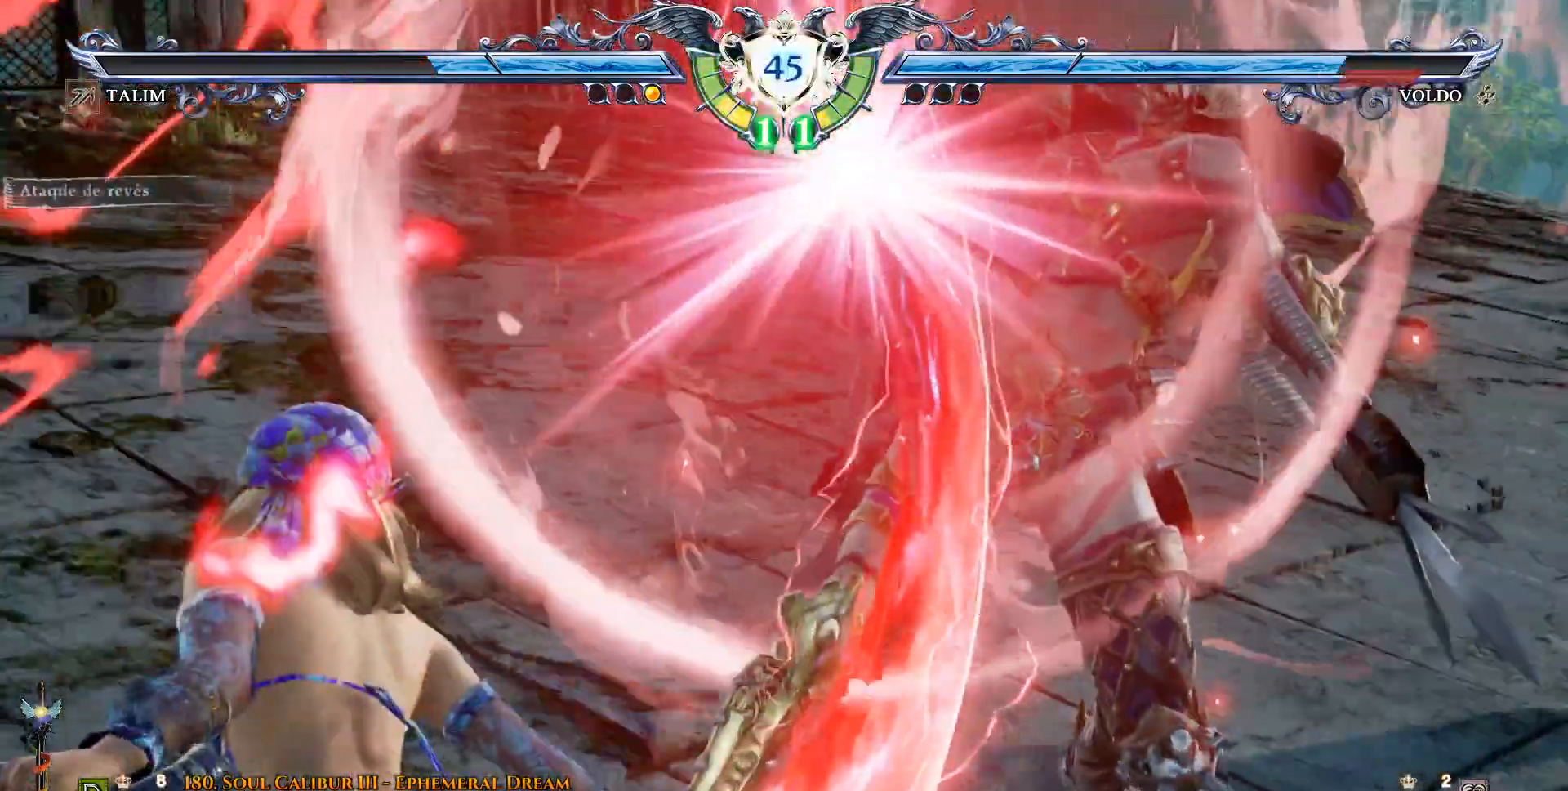
{"dt_ms": 500, "buttons": ["DPAD_UP"], "events": []}
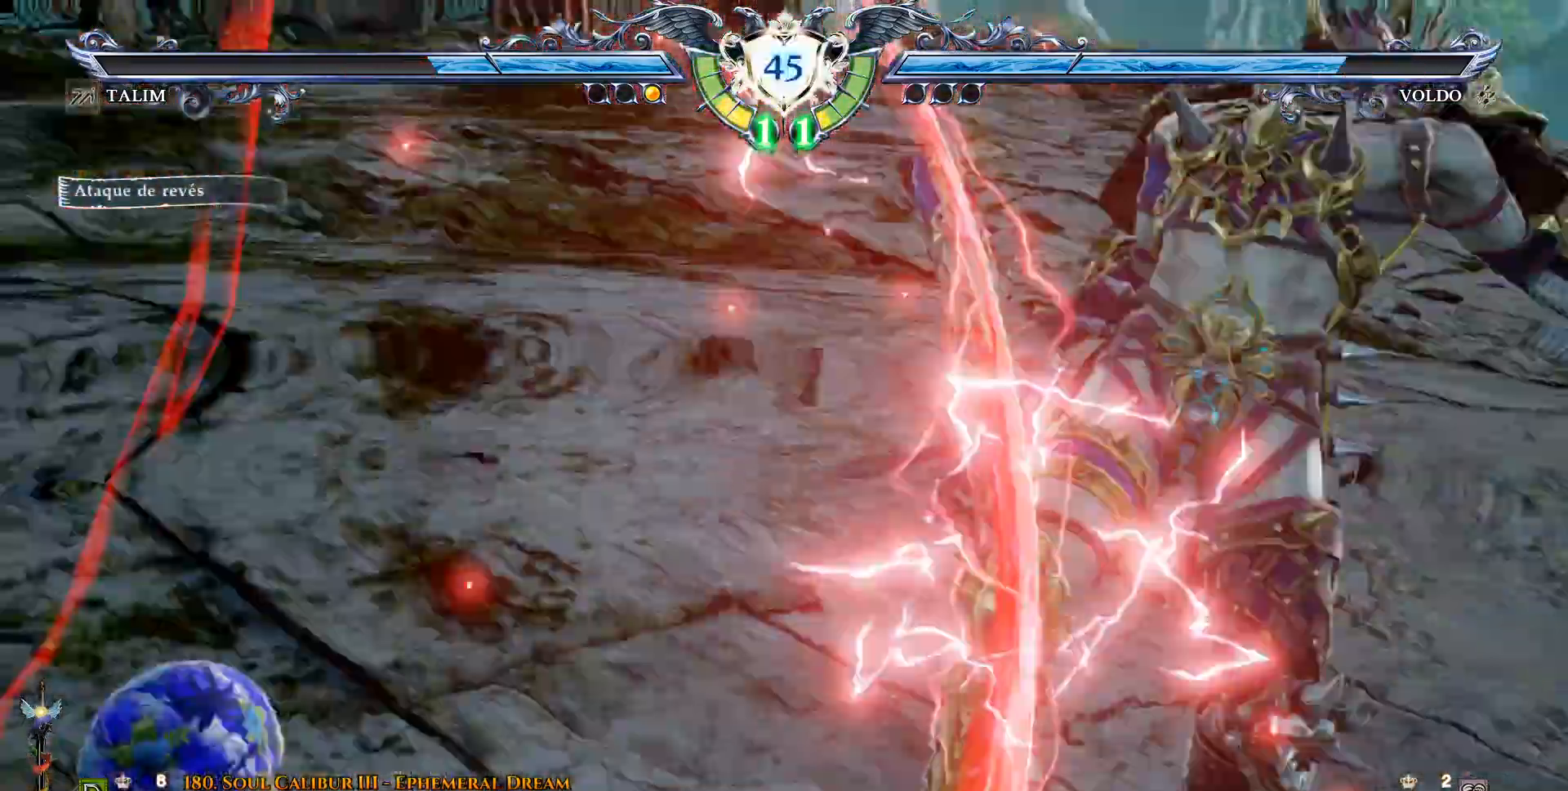
{"dt_ms": 500, "buttons": ["DPAD_UP"], "events": []}
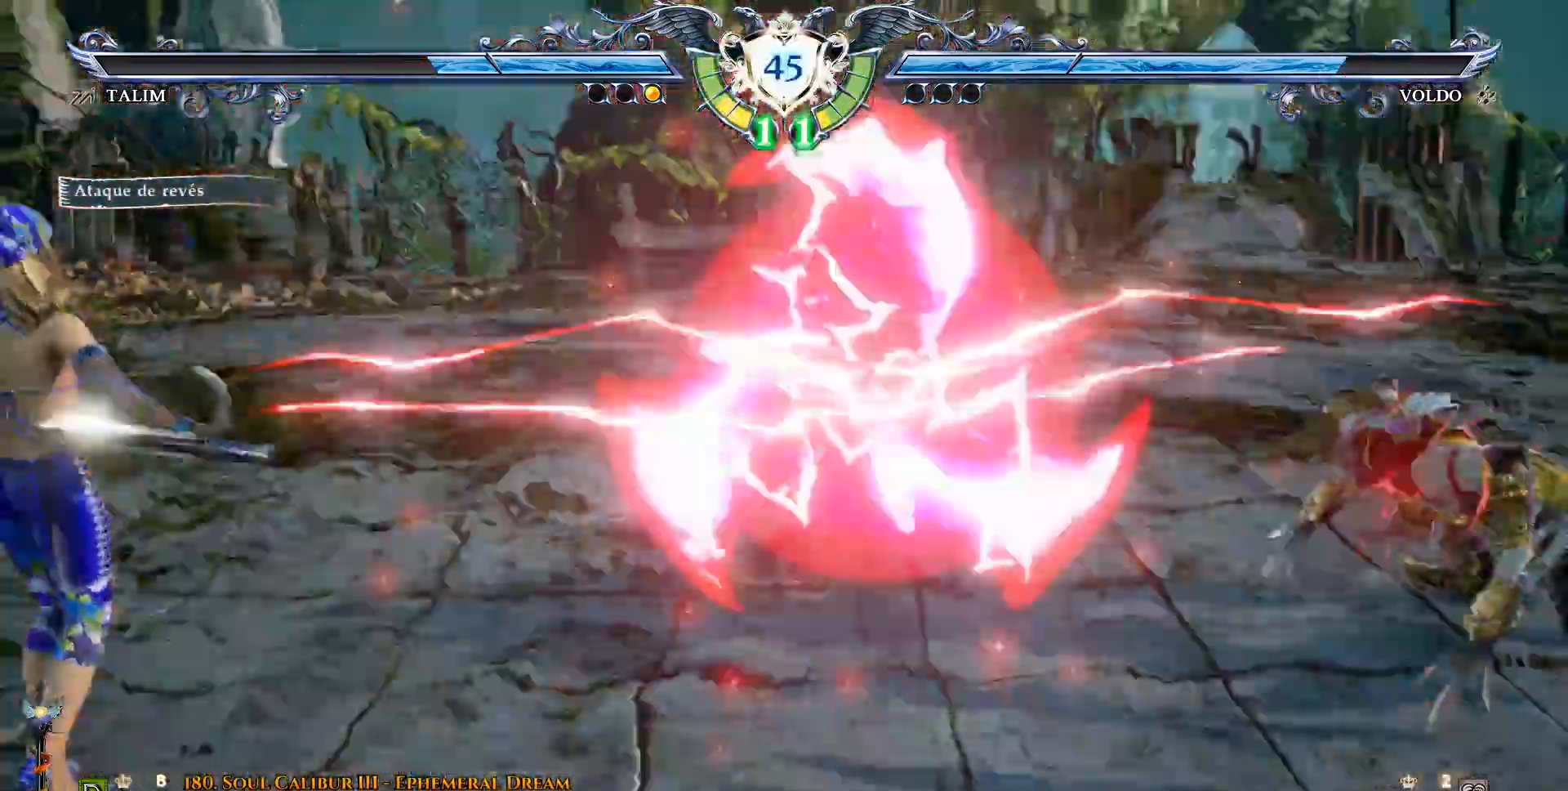
{"dt_ms": 500, "buttons": [], "events": [[283, "DPAD_UP", "up"], [367, "DPAD_UP", "down"], [500, "DPAD_UP", "up"]]}
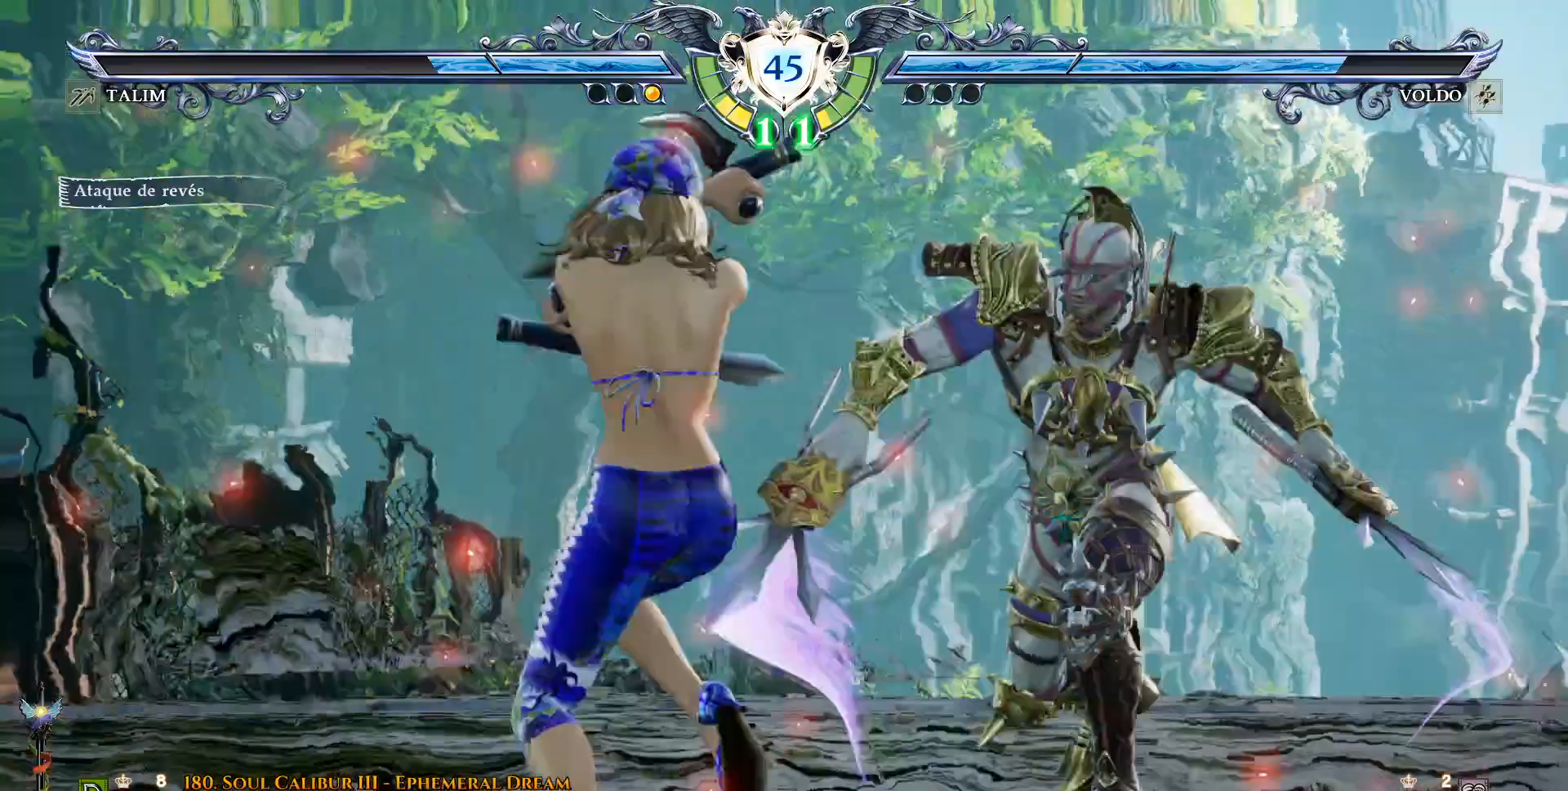
{"dt_ms": 500, "buttons": ["DPAD_UP"], "events": [[50, "DPAD_UP", "down"], [250, "TRIANGLE", "down"], [333, "TRIANGLE", "up"]]}
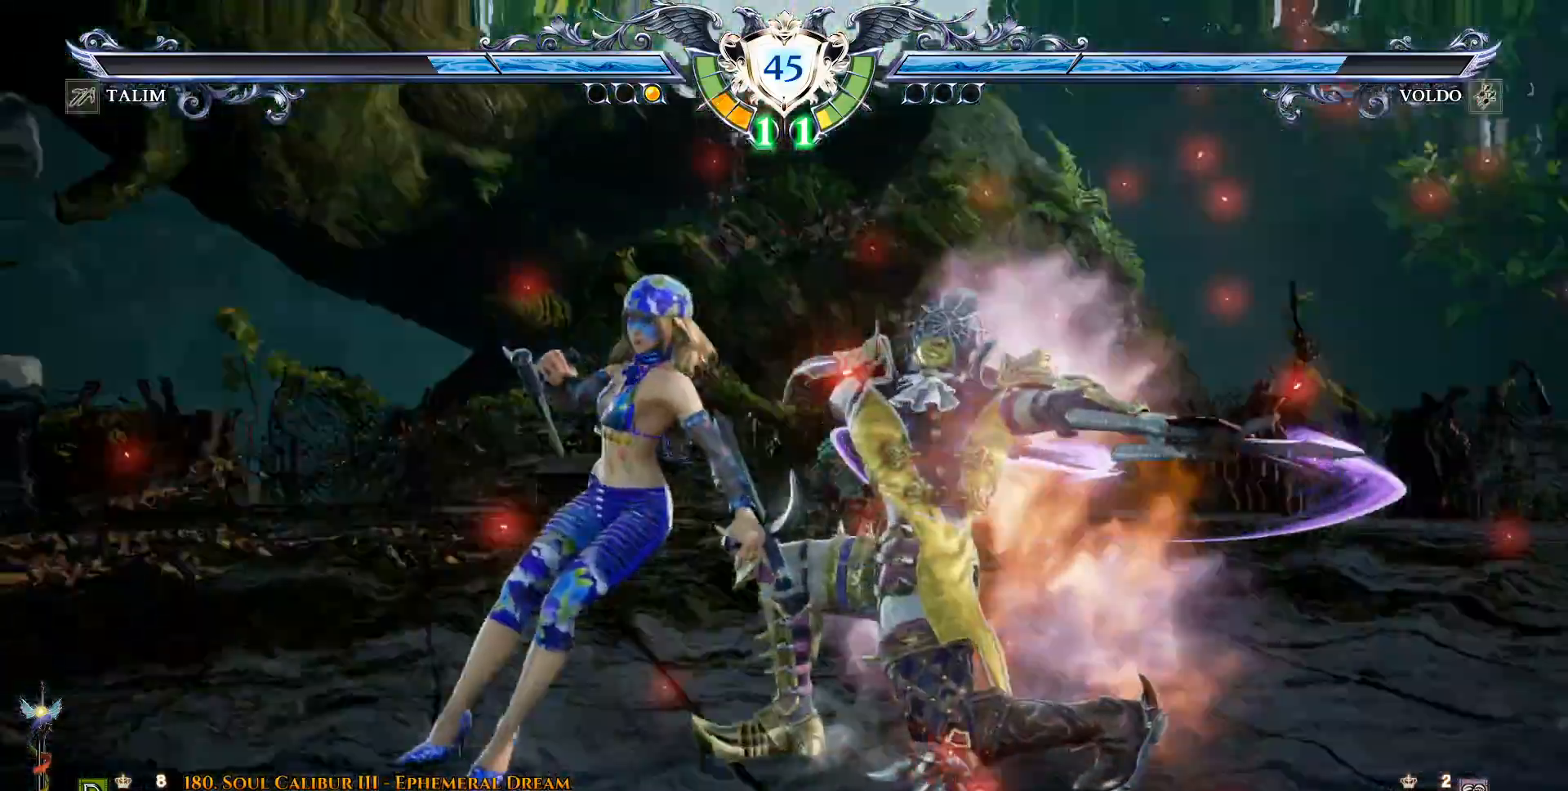
{"dt_ms": 500, "buttons": ["CROSS", "DPAD_UP"], "events": [[367, "CROSS", "down"]]}
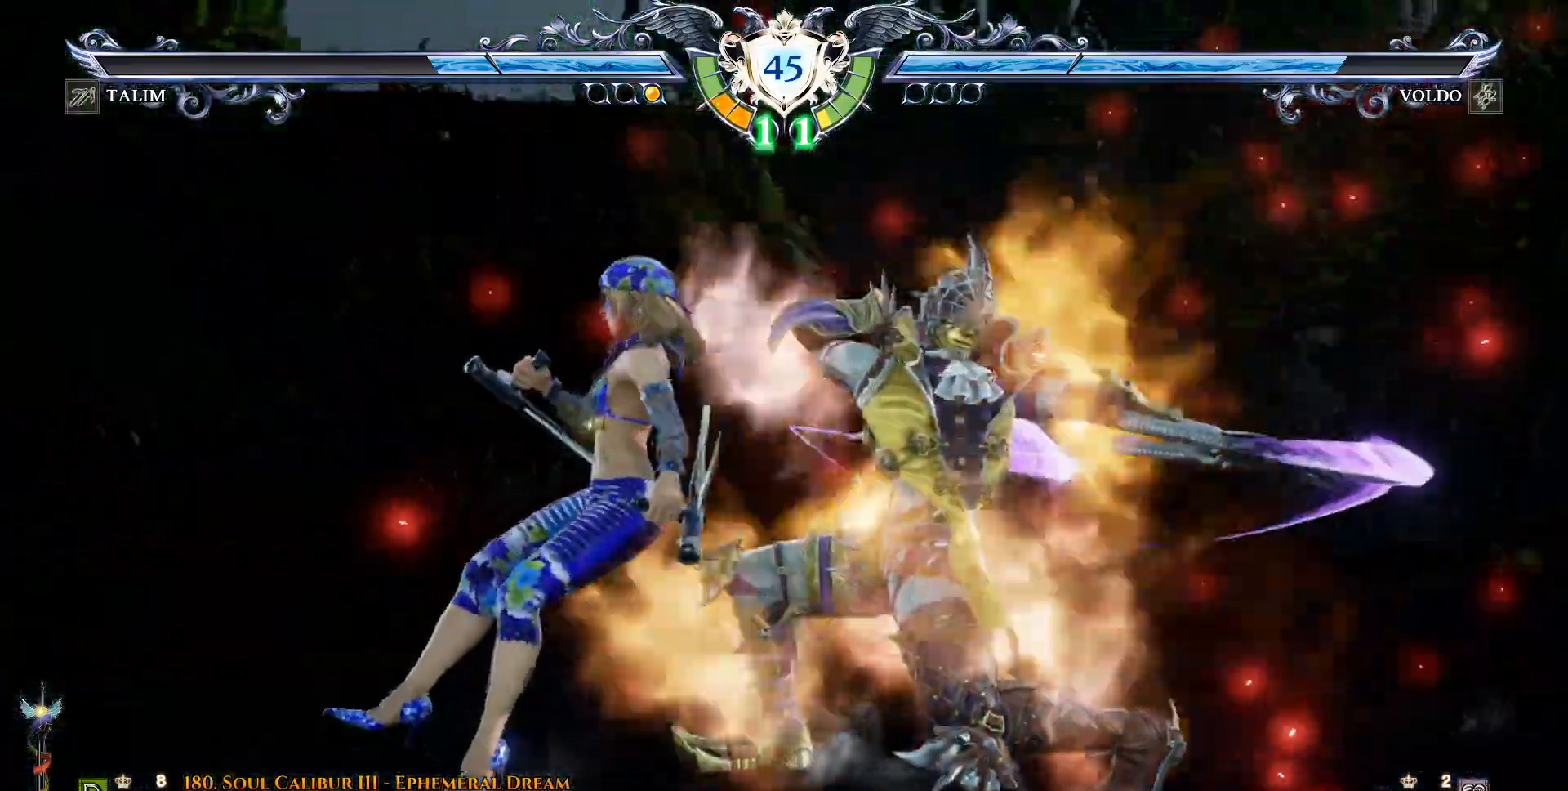
{"dt_ms": 1000, "buttons": ["CROSS"]}
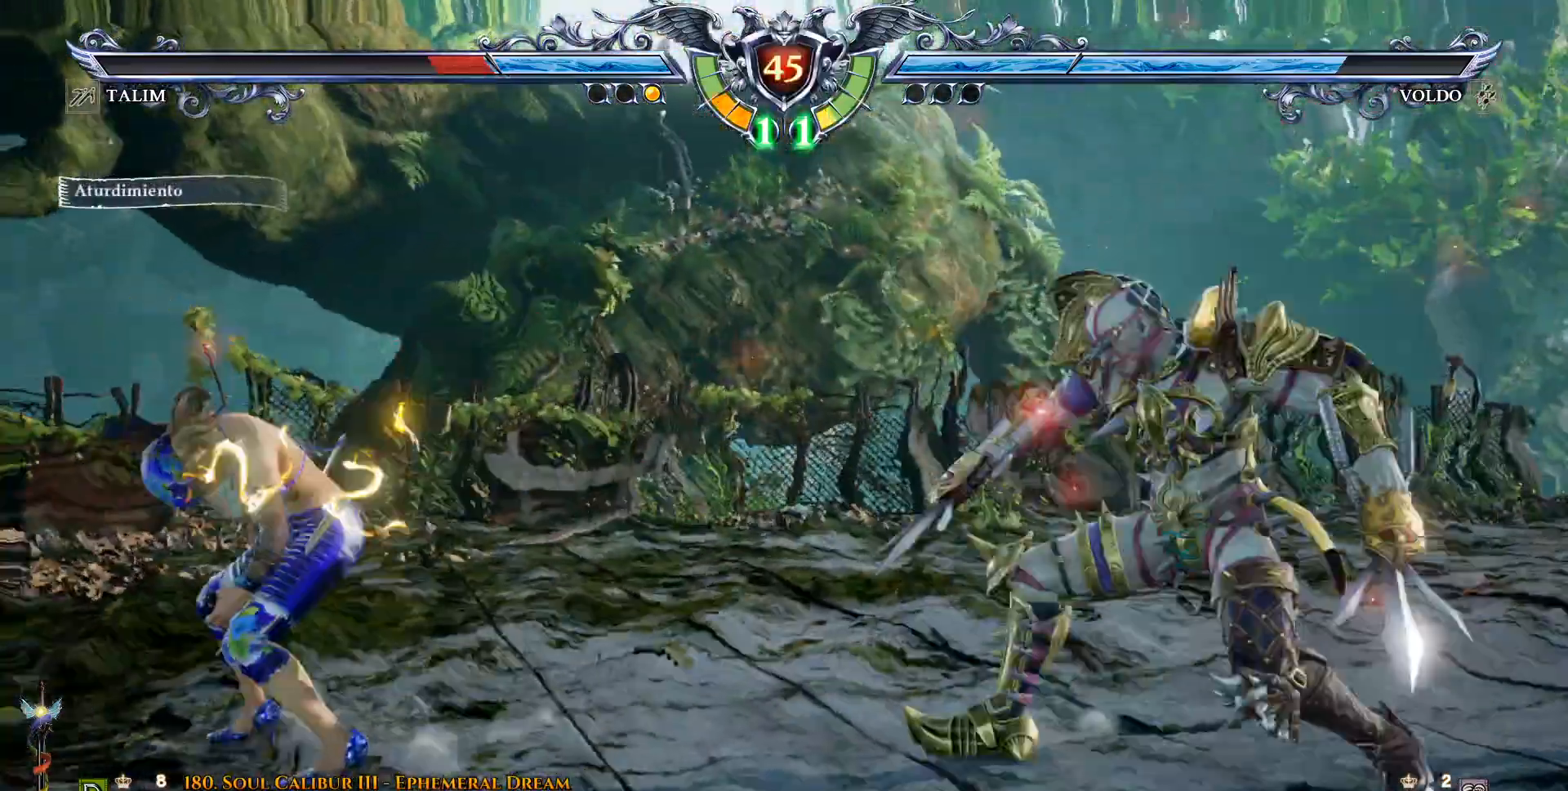
{"dt_ms": 500, "buttons": ["CROSS", "DPAD_UP"], "events": [[167, "DPAD_UP", "down"]]}